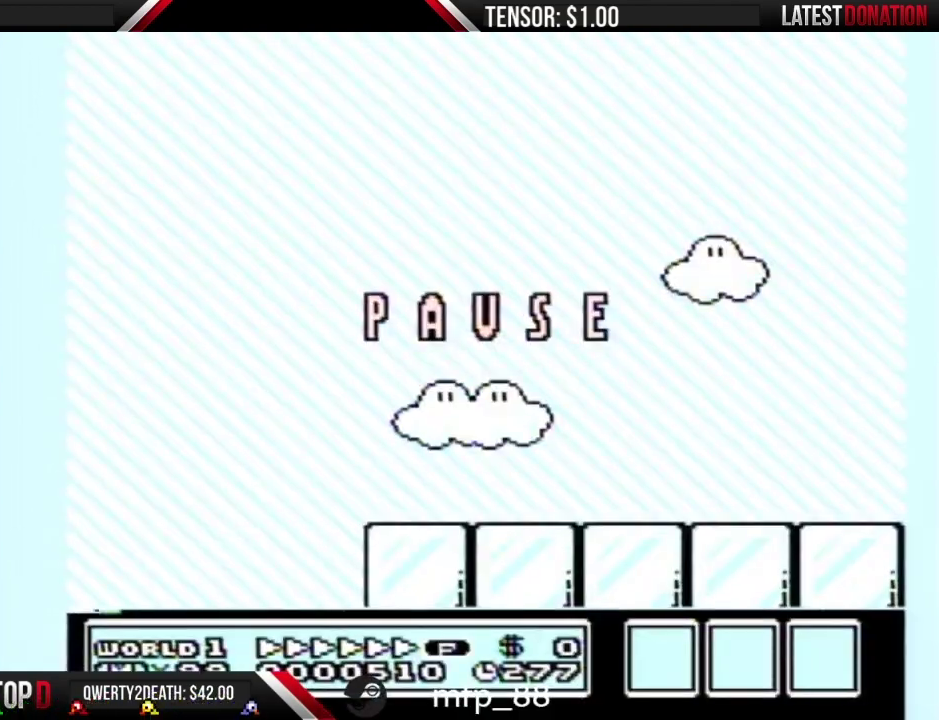
Gameplay with a controller (Nintendo layout); each line is a JSON object with the inputs held at the frame after it. "events" lists button and stick changes between this image and that frame as [ms after this image, input, new state], when the widget could be followed in between. Not read: L3 R3 START.
{"buttons": ["B", "DPAD_RIGHT"], "events": []}
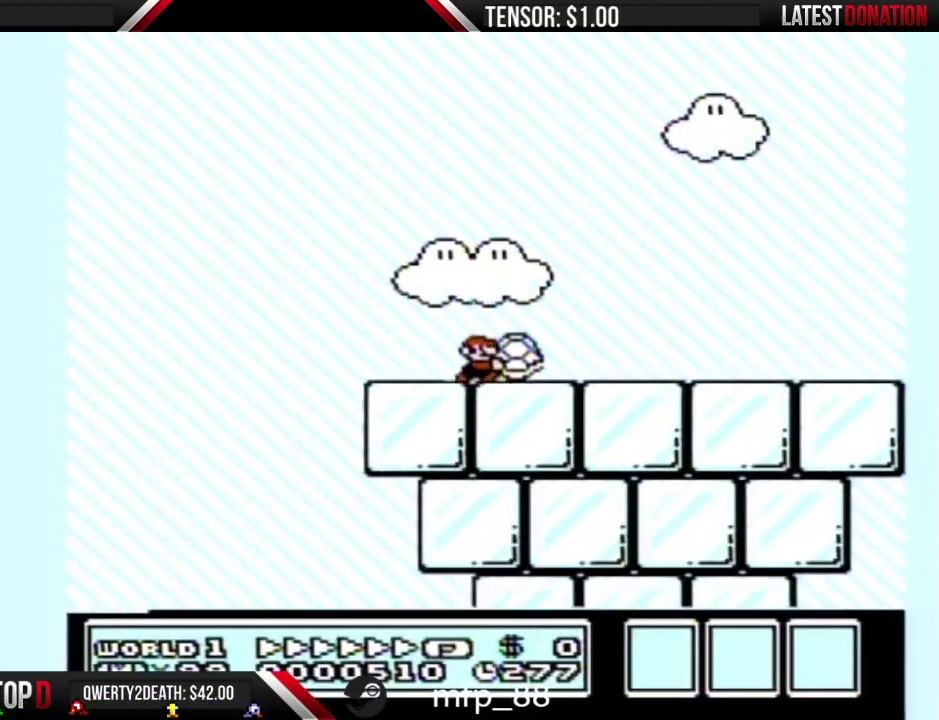
{"buttons": ["B", "DPAD_RIGHT"], "events": []}
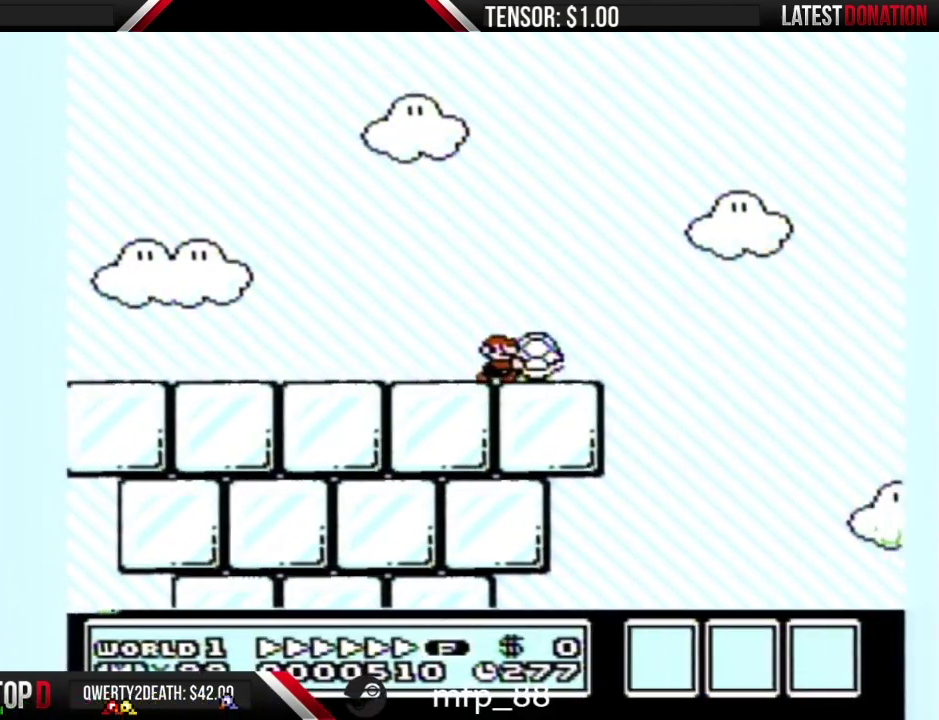
{"buttons": ["A", "B", "DPAD_RIGHT"], "events": [[183, "A", "down"]]}
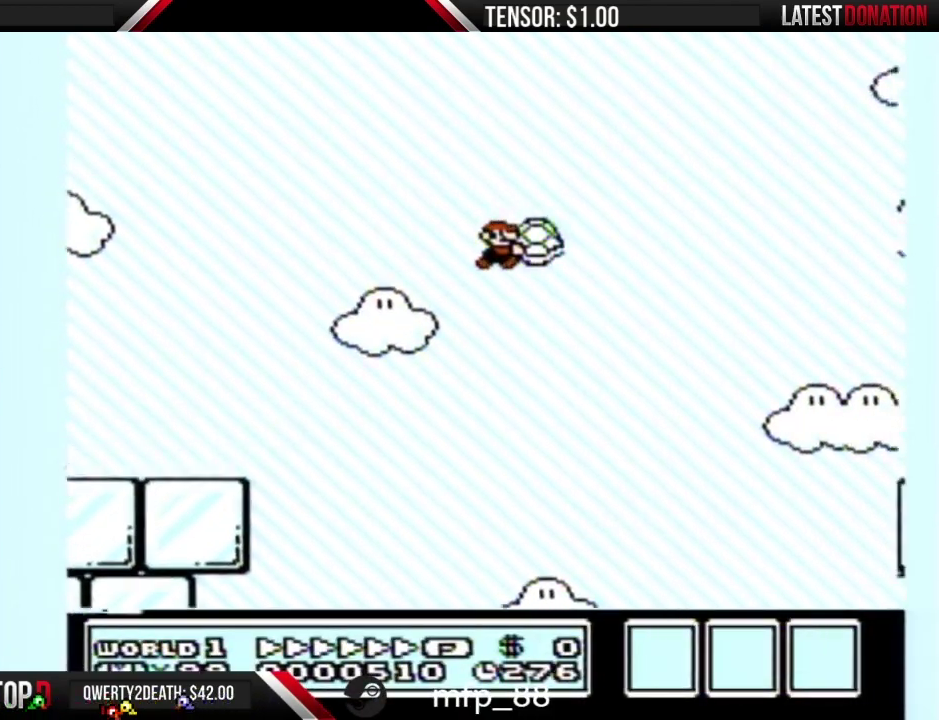
{"buttons": ["A", "B", "DPAD_RIGHT"], "events": []}
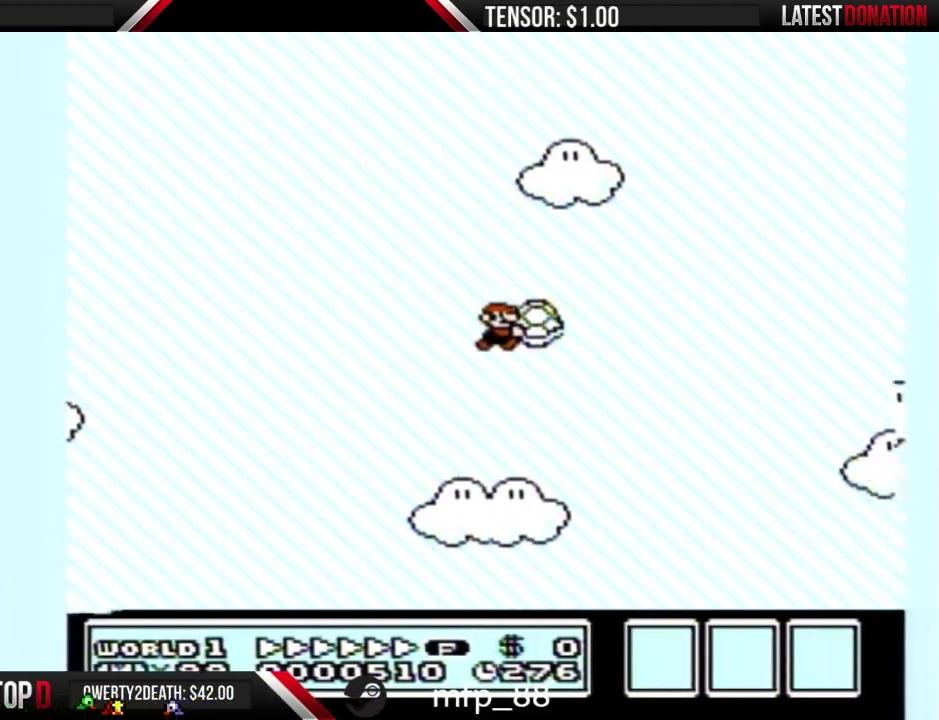
{"buttons": ["B", "DPAD_RIGHT"], "events": [[317, "A", "up"]]}
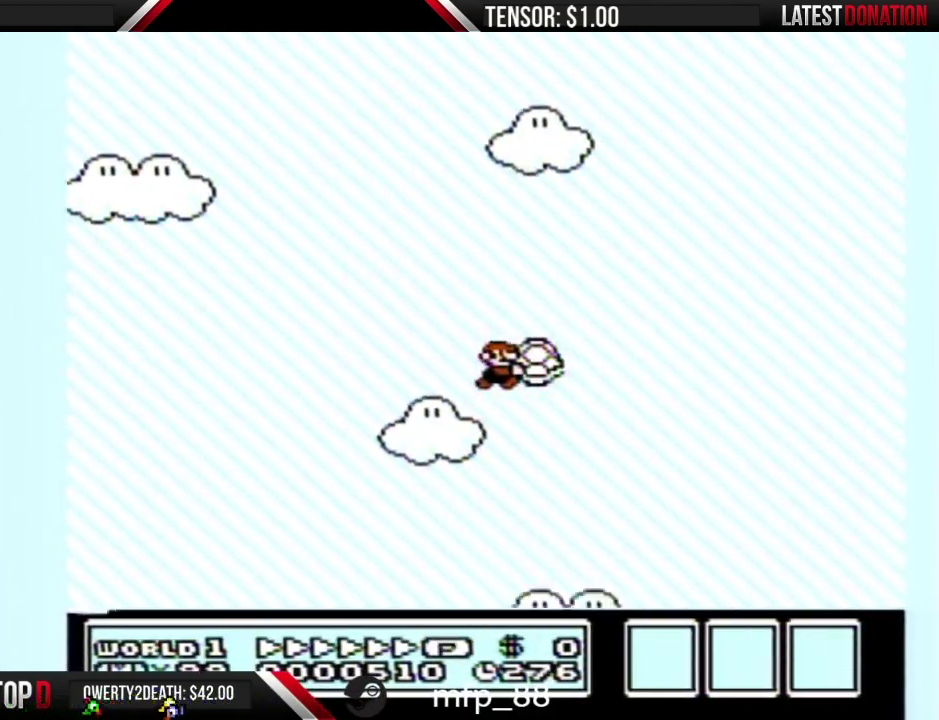
{"buttons": ["A", "B", "DPAD_LEFT"], "events": [[283, "DPAD_LEFT", "down"], [283, "DPAD_RIGHT", "up"], [450, "A", "down"]]}
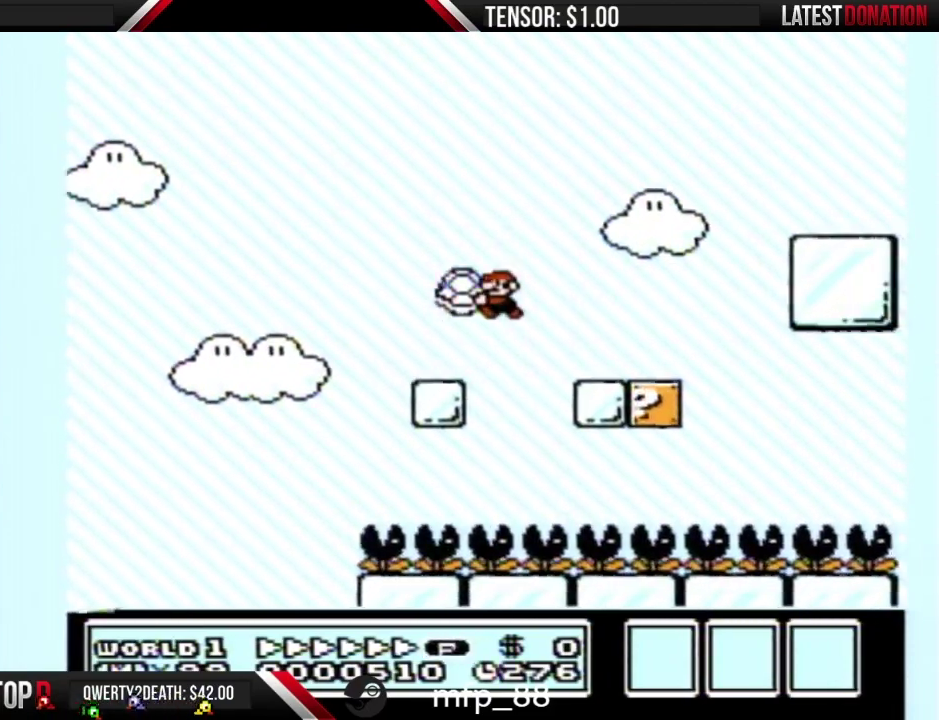
{"buttons": ["B"], "events": [[167, "A", "up"], [283, "DPAD_LEFT", "up"], [350, "DPAD_RIGHT", "down"], [500, "DPAD_RIGHT", "up"]]}
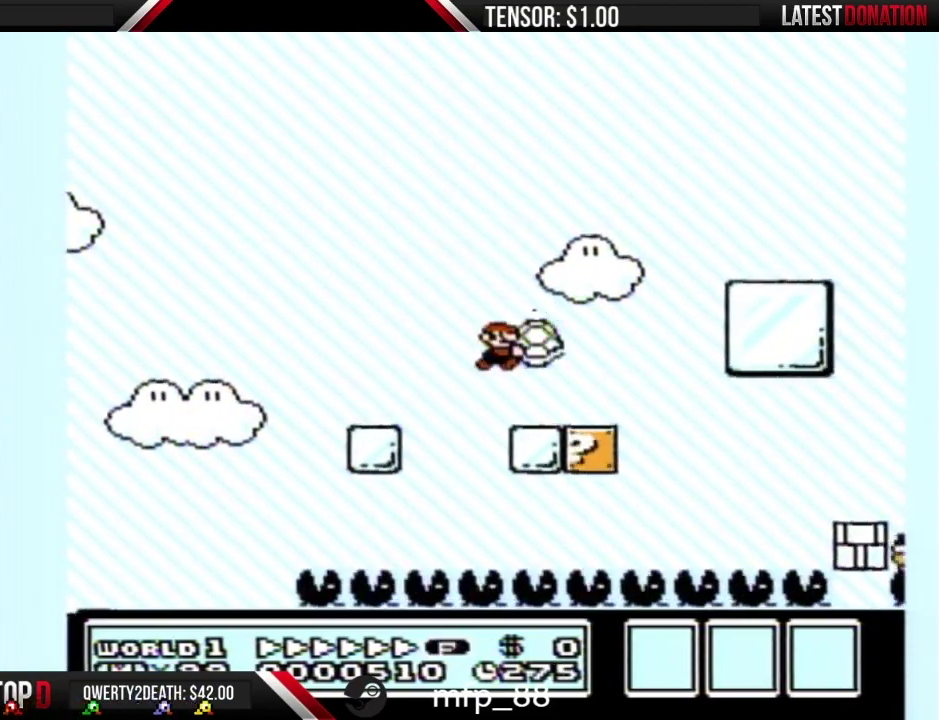
{"buttons": ["B"], "events": [[67, "DPAD_LEFT", "down"], [233, "DPAD_LEFT", "up"], [283, "DPAD_RIGHT", "down"], [383, "DPAD_RIGHT", "up"]]}
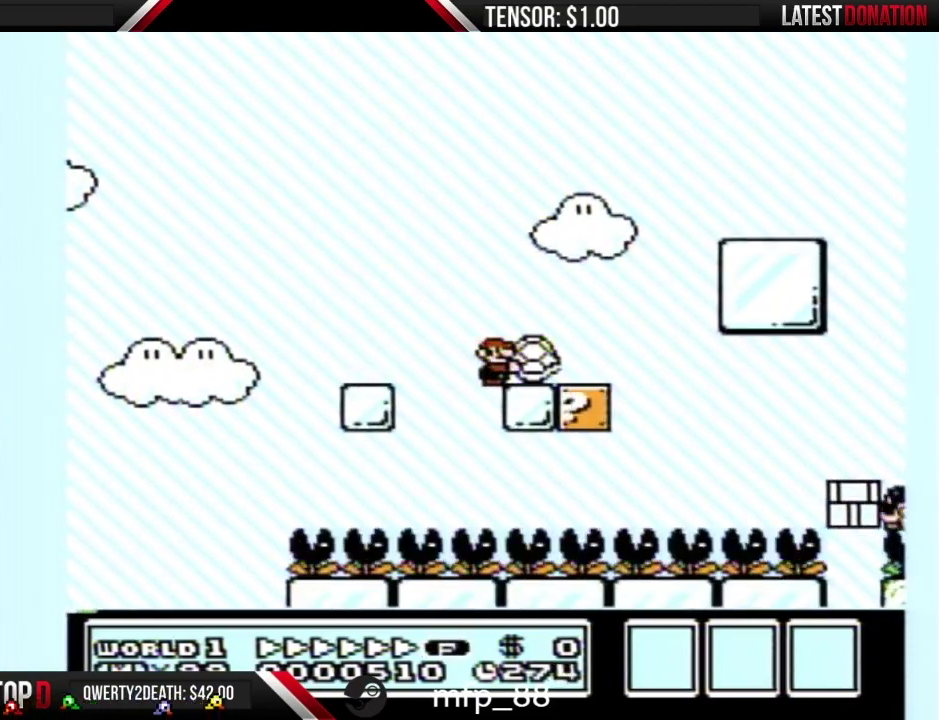
{"buttons": ["B"], "events": [[317, "DPAD_RIGHT", "down"], [500, "DPAD_RIGHT", "up"]]}
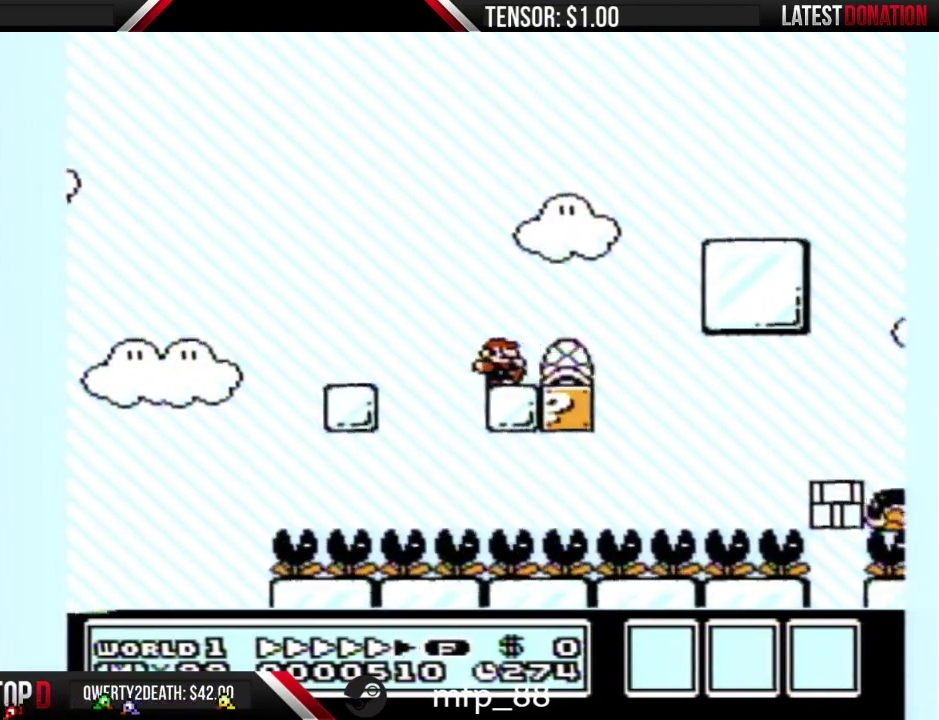
{"buttons": ["B"], "events": [[67, "DPAD_LEFT", "down"], [250, "DPAD_LEFT", "up"]]}
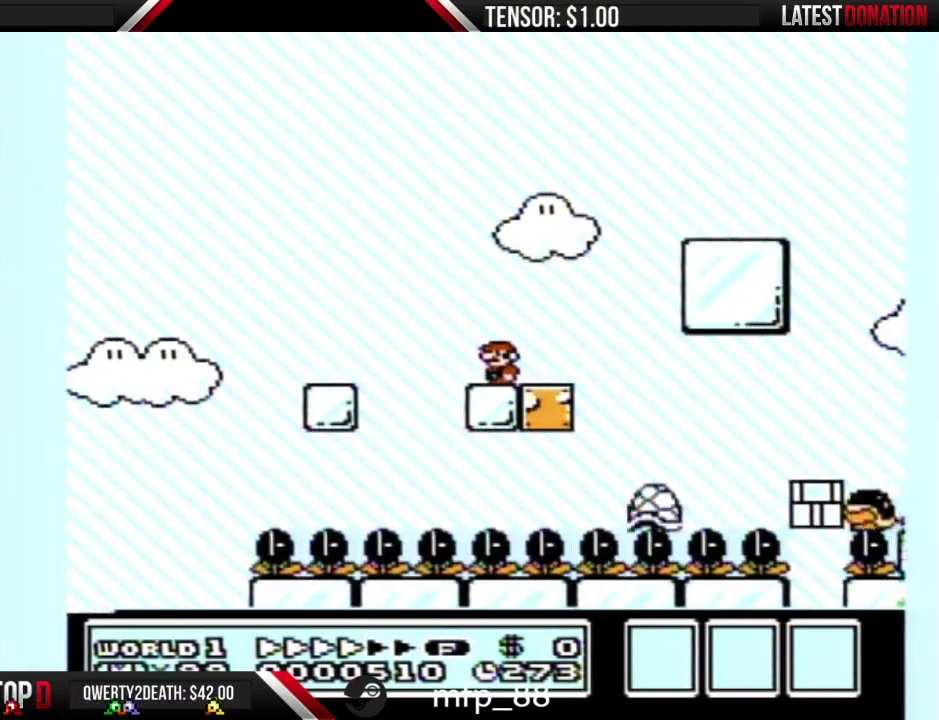
{"buttons": [], "events": [[200, "B", "up"]]}